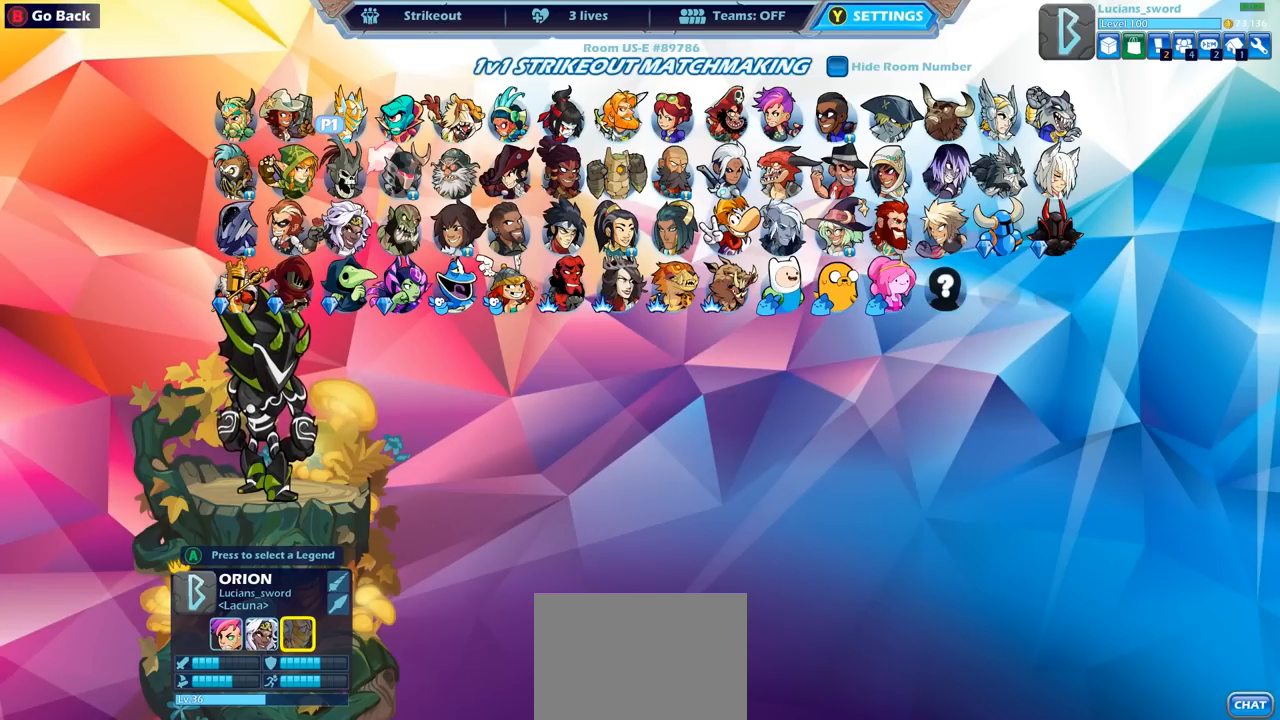
Gameplay with a controller (PlayStation layout); each line is a JSON object with the inputs held at the frame after it. "events" lists button and stick changes between this image and that frame as [ms after this image, input, new state], when the widget could be followed in between.
{"buttons": [], "left_stick": "center", "right_stick": "center", "events": [[83, "CIRCLE", "down"], [200, "CIRCLE", "up"]]}
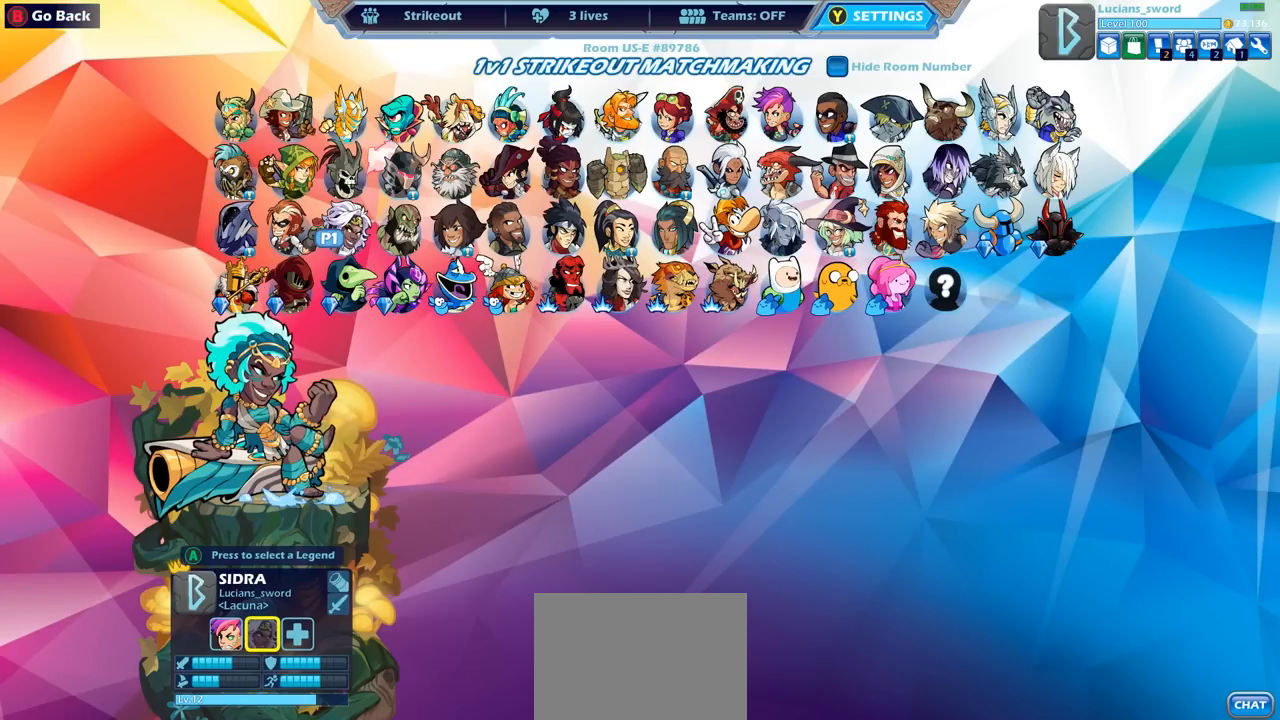
{"buttons": [], "left_stick": "center", "right_stick": "center", "events": []}
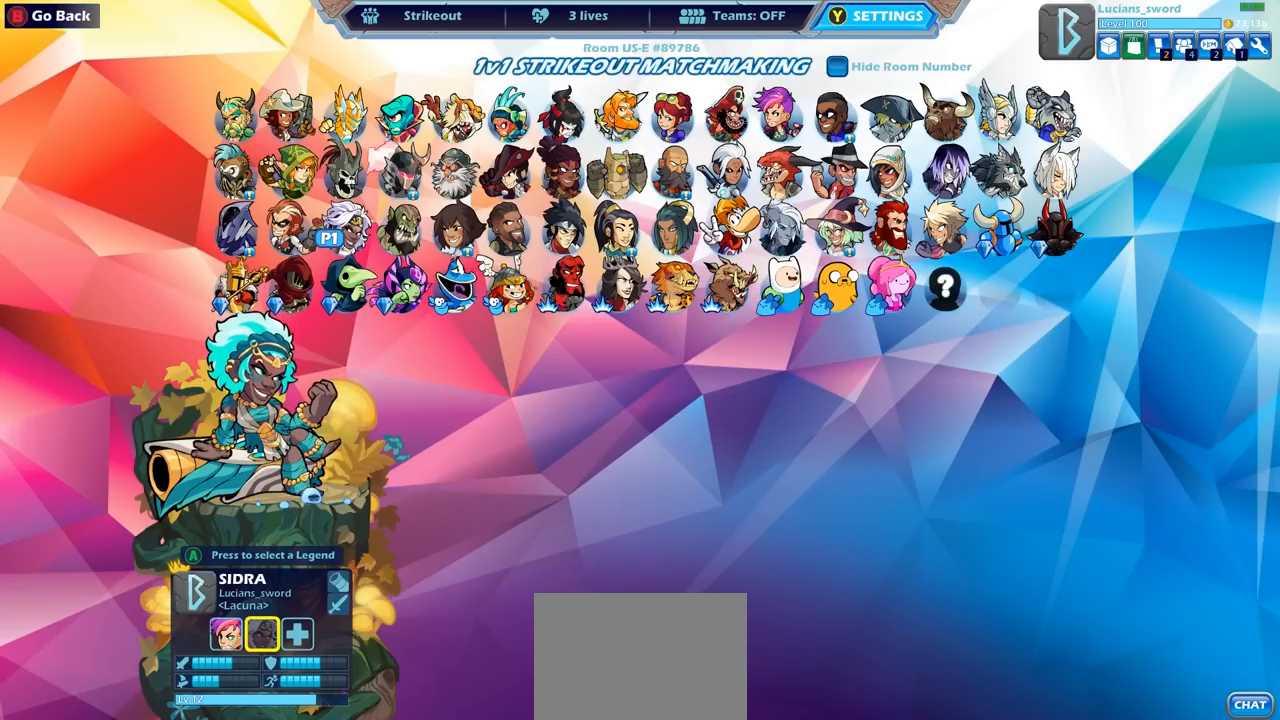
{"buttons": ["DPAD_RIGHT"], "left_stick": "center", "right_stick": "center", "events": [[50, "CIRCLE", "down"], [133, "CIRCLE", "up"], [483, "DPAD_RIGHT", "down"]]}
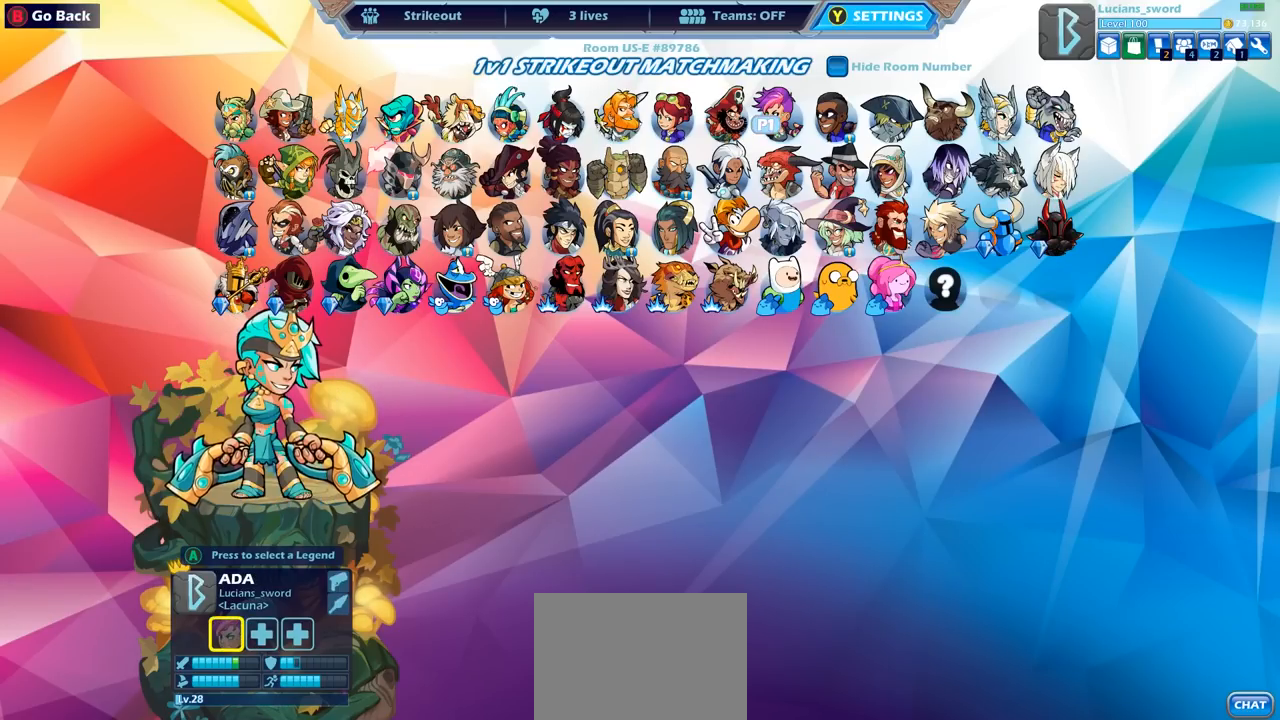
{"buttons": [], "left_stick": "center", "right_stick": "center", "events": [[83, "DPAD_RIGHT", "up"], [233, "DPAD_RIGHT", "down"], [317, "DPAD_RIGHT", "up"], [400, "DPAD_RIGHT", "down"], [450, "DPAD_RIGHT", "up"]]}
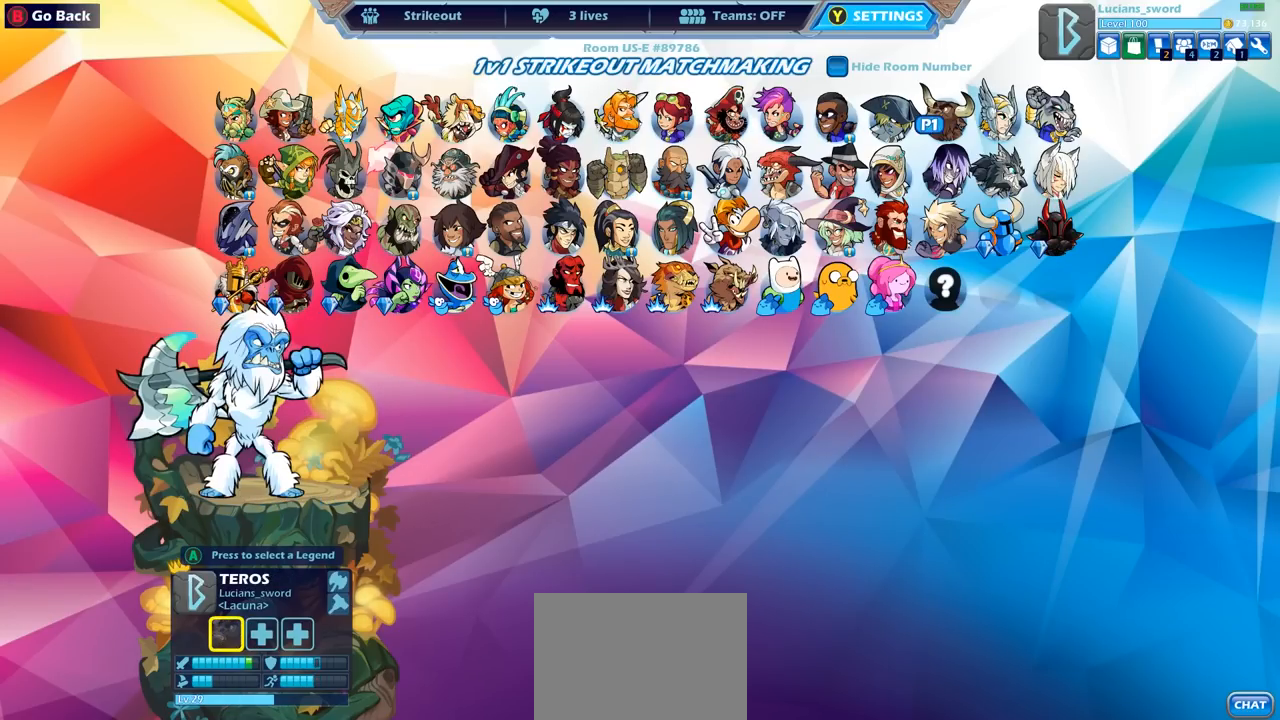
{"buttons": [], "left_stick": "center", "right_stick": "center", "events": [[67, "DPAD_RIGHT", "down"], [117, "DPAD_RIGHT", "up"], [283, "DPAD_RIGHT", "down"], [367, "DPAD_RIGHT", "up"], [450, "DPAD_RIGHT", "down"], [500, "DPAD_RIGHT", "up"]]}
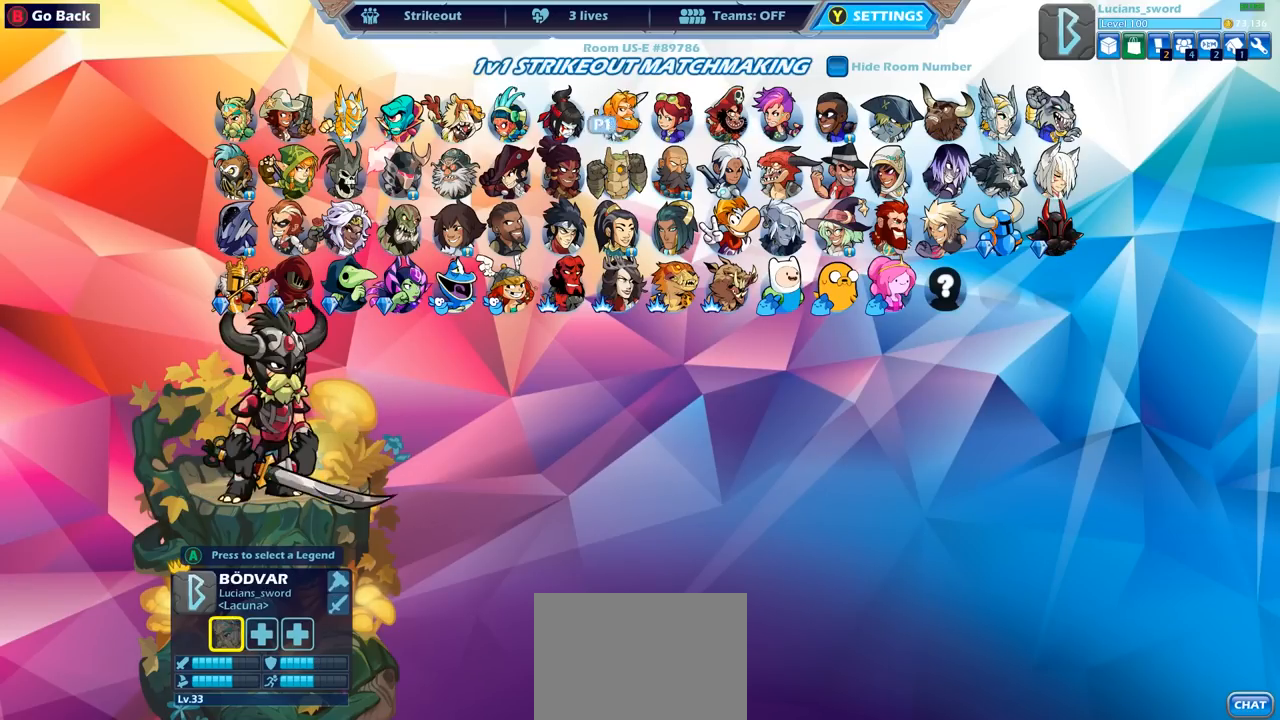
{"buttons": [], "left_stick": "center", "right_stick": "center", "events": [[83, "DPAD_RIGHT", "down"], [150, "DPAD_RIGHT", "up"], [217, "DPAD_RIGHT", "down"], [300, "DPAD_RIGHT", "up"], [367, "DPAD_RIGHT", "down"], [450, "DPAD_RIGHT", "up"]]}
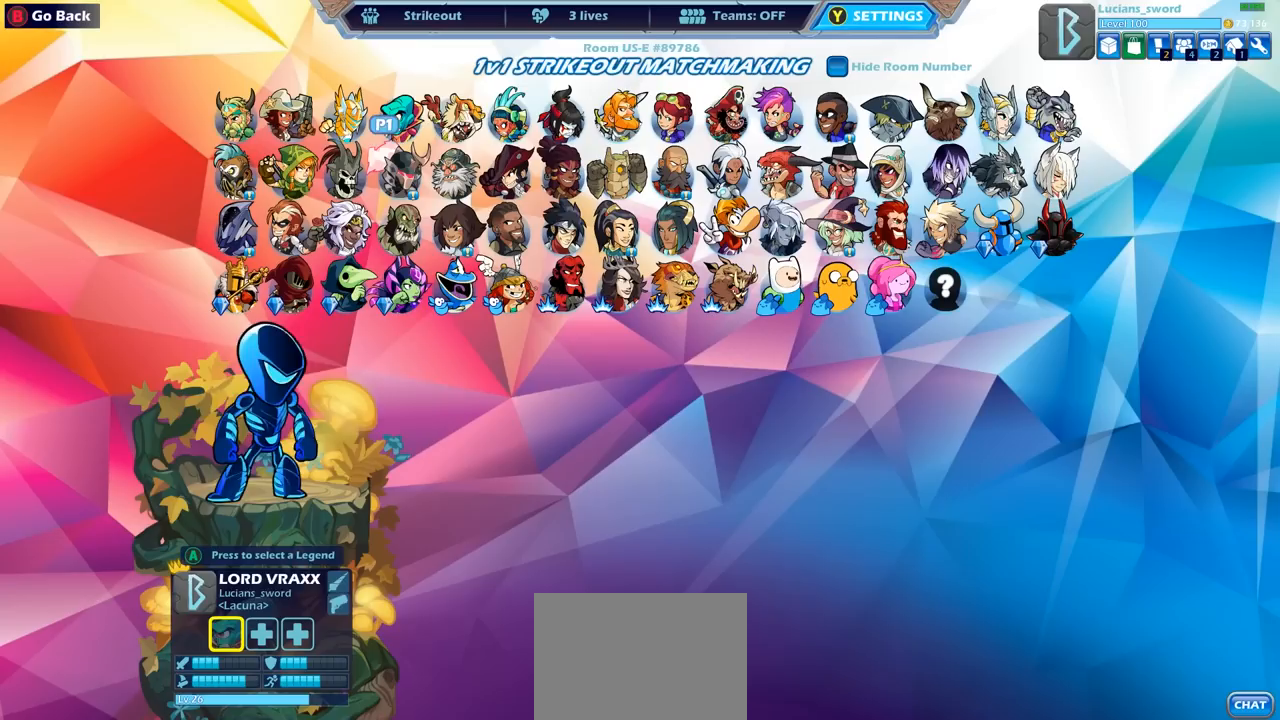
{"buttons": [], "left_stick": "center", "right_stick": "center", "events": [[17, "DPAD_RIGHT", "down"], [83, "DPAD_RIGHT", "up"], [167, "DPAD_RIGHT", "down"], [167, "right_stick", "up-right"], [217, "right_stick", "center"], [250, "DPAD_RIGHT", "up"], [367, "DPAD_LEFT", "down"], [500, "DPAD_LEFT", "up"]]}
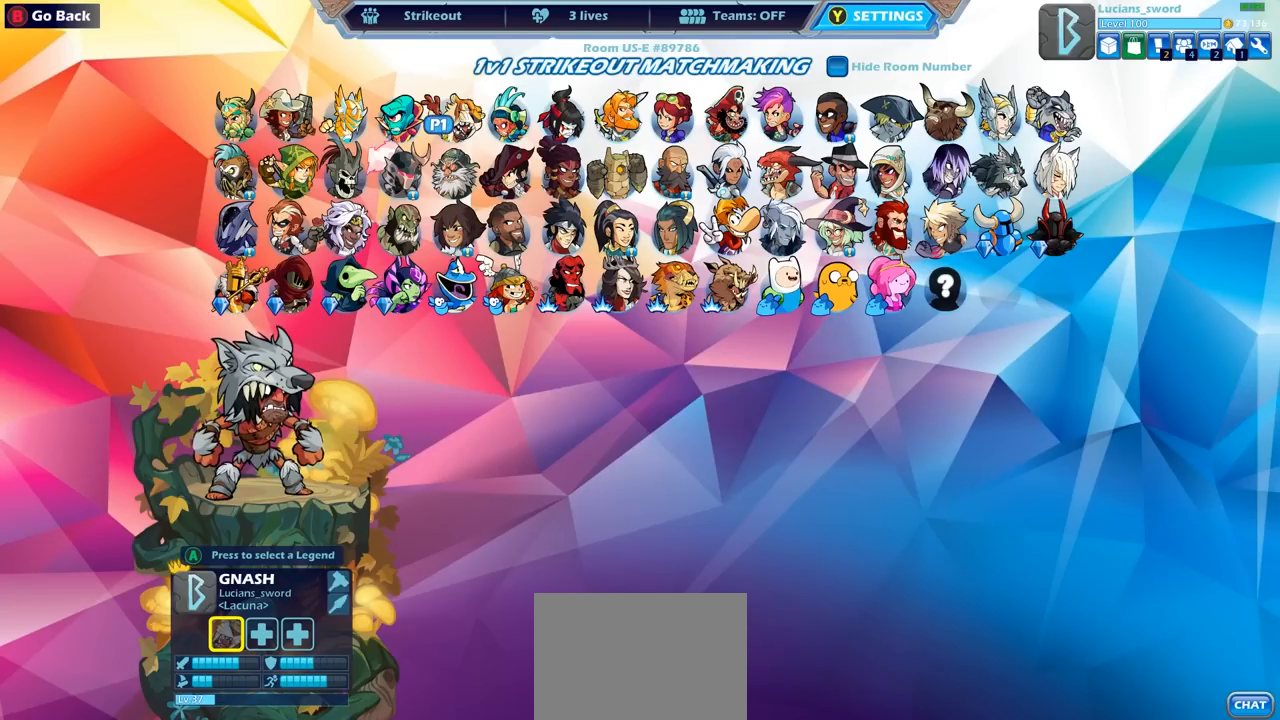
{"buttons": ["CROSS"], "left_stick": "center", "right_stick": "center", "events": [[83, "DPAD_LEFT", "down"], [183, "DPAD_LEFT", "up"], [217, "DPAD_LEFT", "down"], [350, "DPAD_LEFT", "up"], [467, "CROSS", "down"]]}
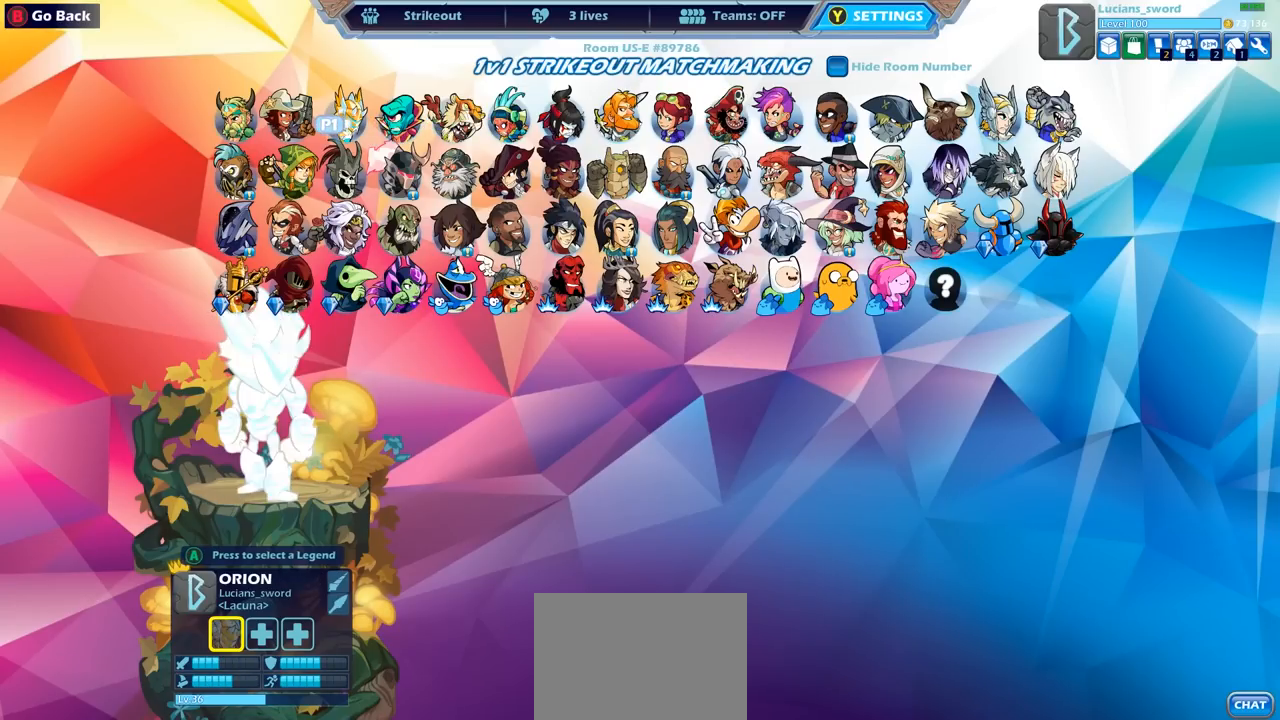
{"buttons": [], "left_stick": "center", "right_stick": "center", "events": [[67, "CROSS", "up"]]}
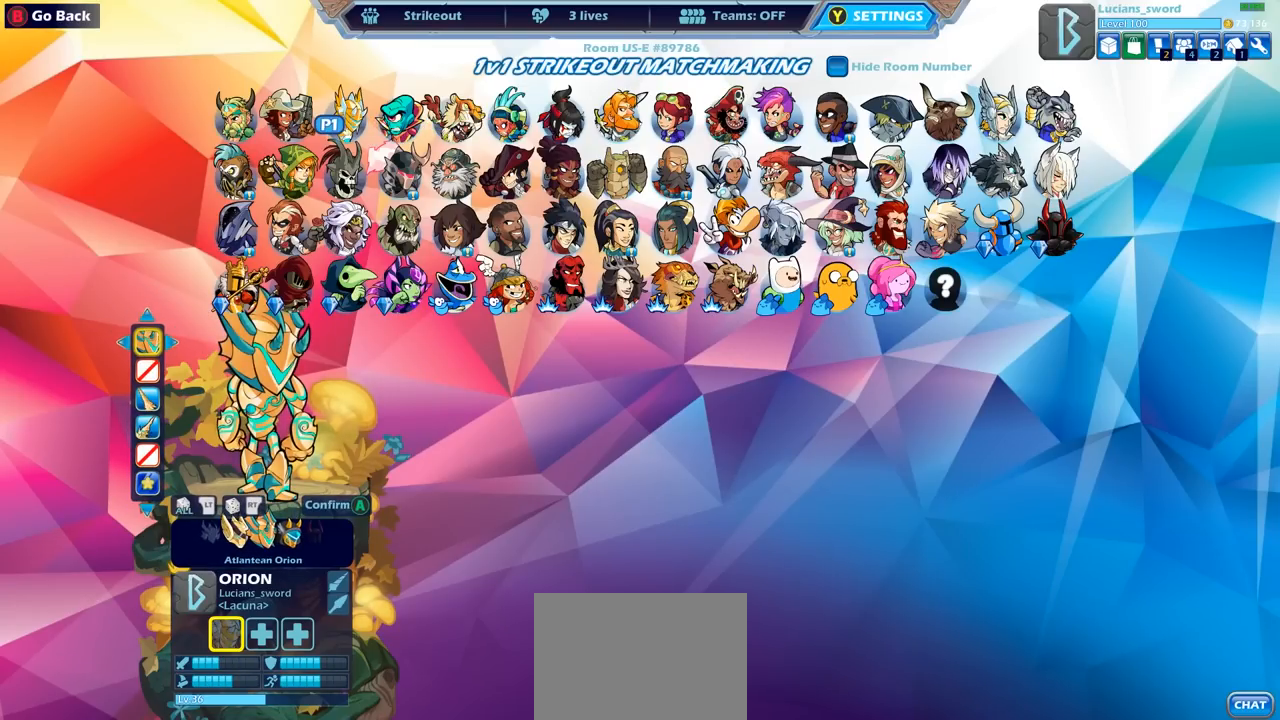
{"buttons": [], "left_stick": "center", "right_stick": "center", "events": []}
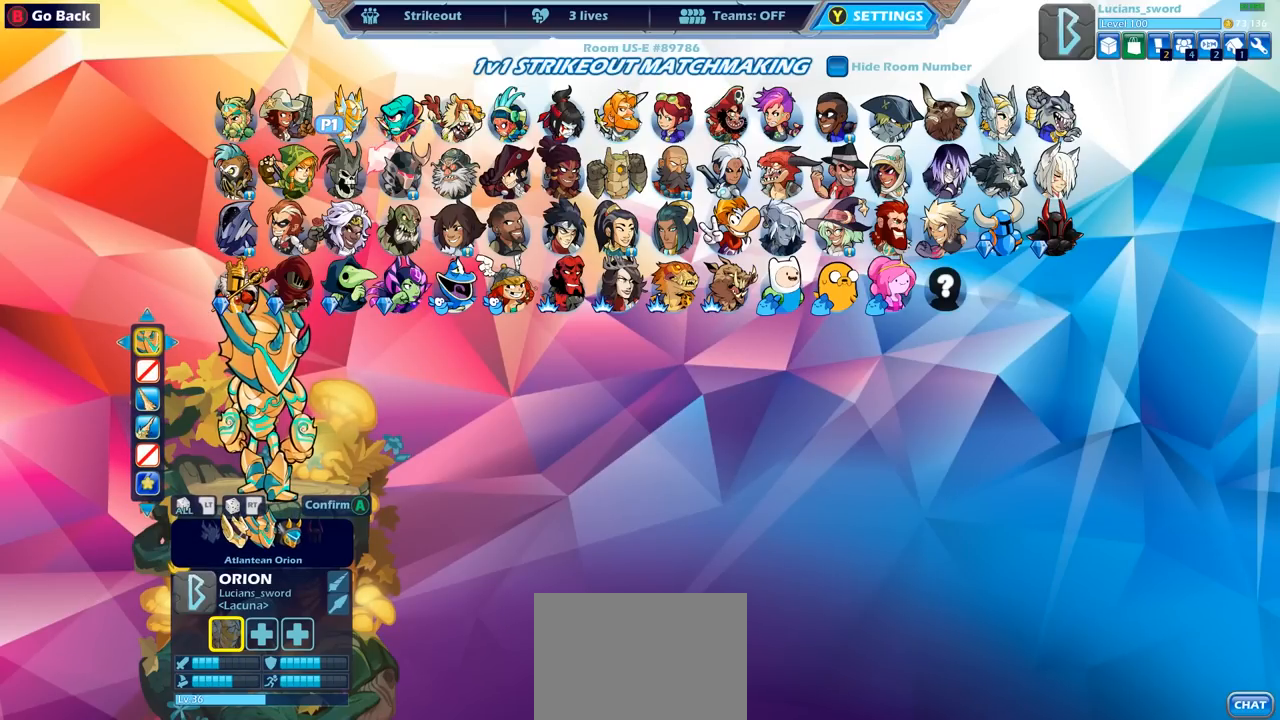
{"buttons": [], "left_stick": "center", "right_stick": "center", "events": [[167, "DPAD_DOWN", "down"], [250, "DPAD_DOWN", "up"]]}
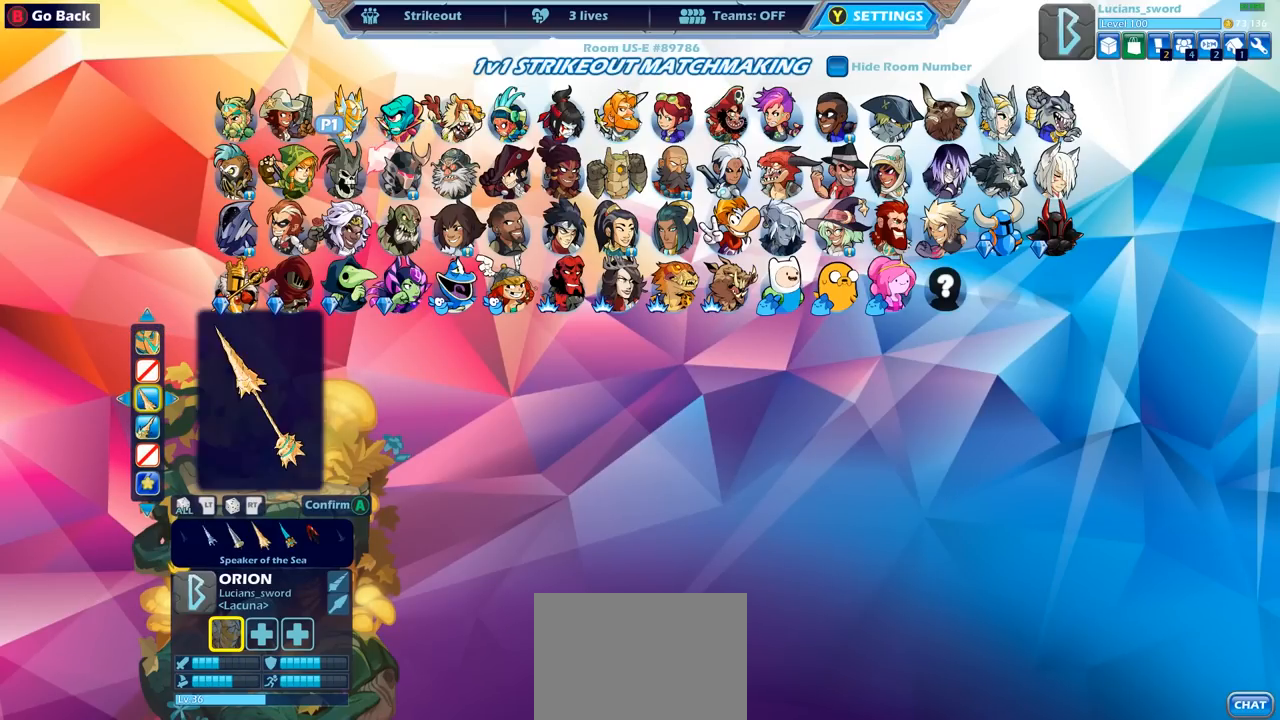
{"buttons": ["CROSS"], "left_stick": "center", "right_stick": "center", "events": [[83, "DPAD_UP", "down"], [167, "DPAD_UP", "up"], [500, "CROSS", "down"]]}
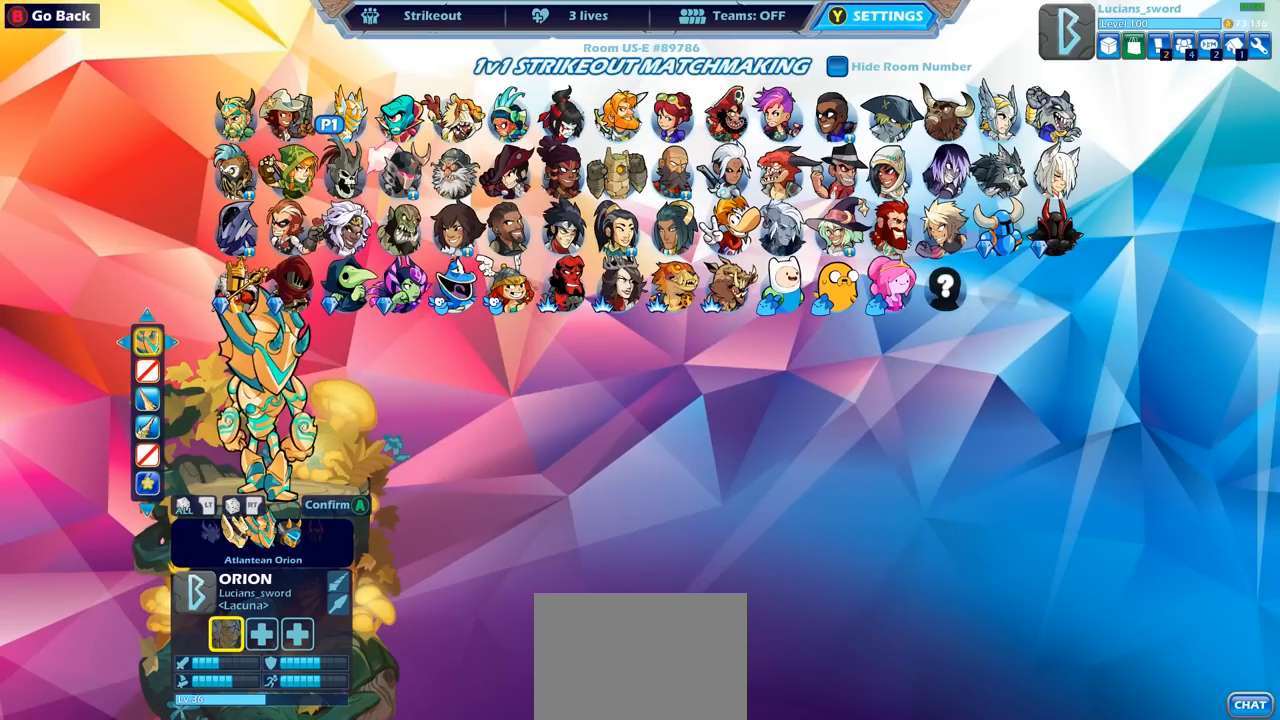
{"buttons": [], "left_stick": "center", "right_stick": "center", "events": [[100, "CROSS", "up"]]}
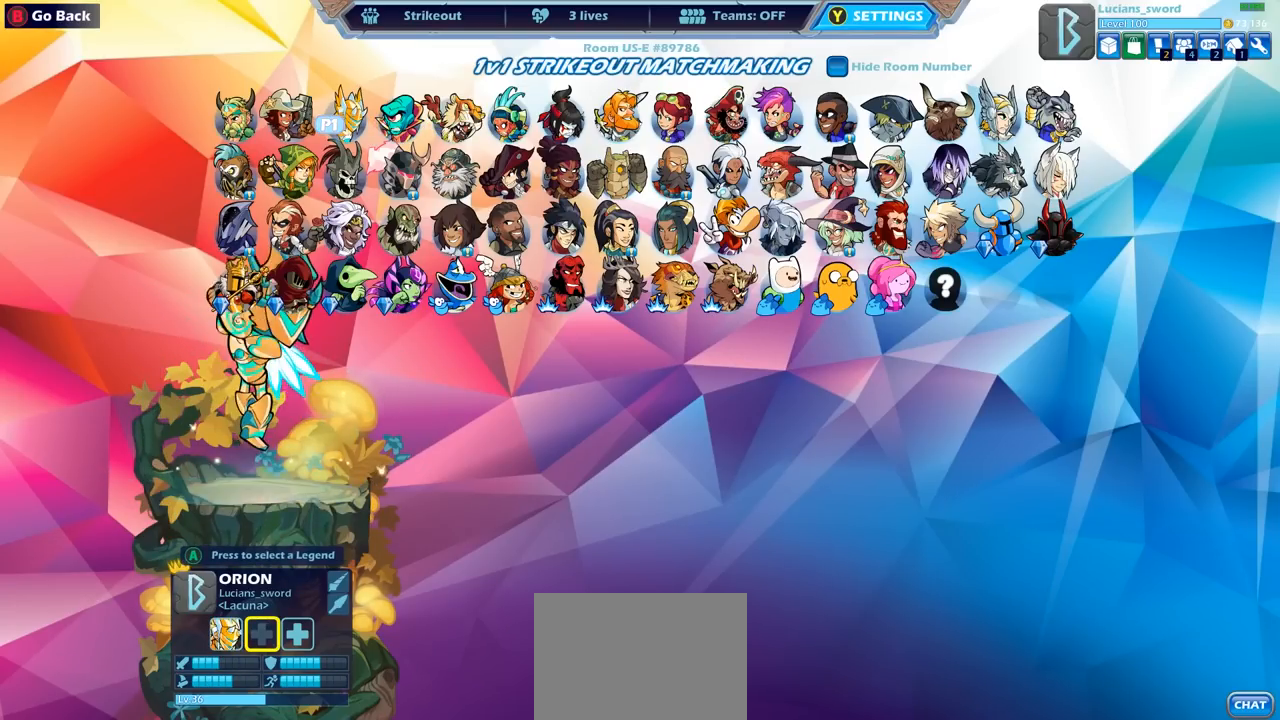
{"buttons": [], "left_stick": "center", "right_stick": "center", "events": [[283, "DPAD_DOWN", "down"], [400, "DPAD_DOWN", "up"]]}
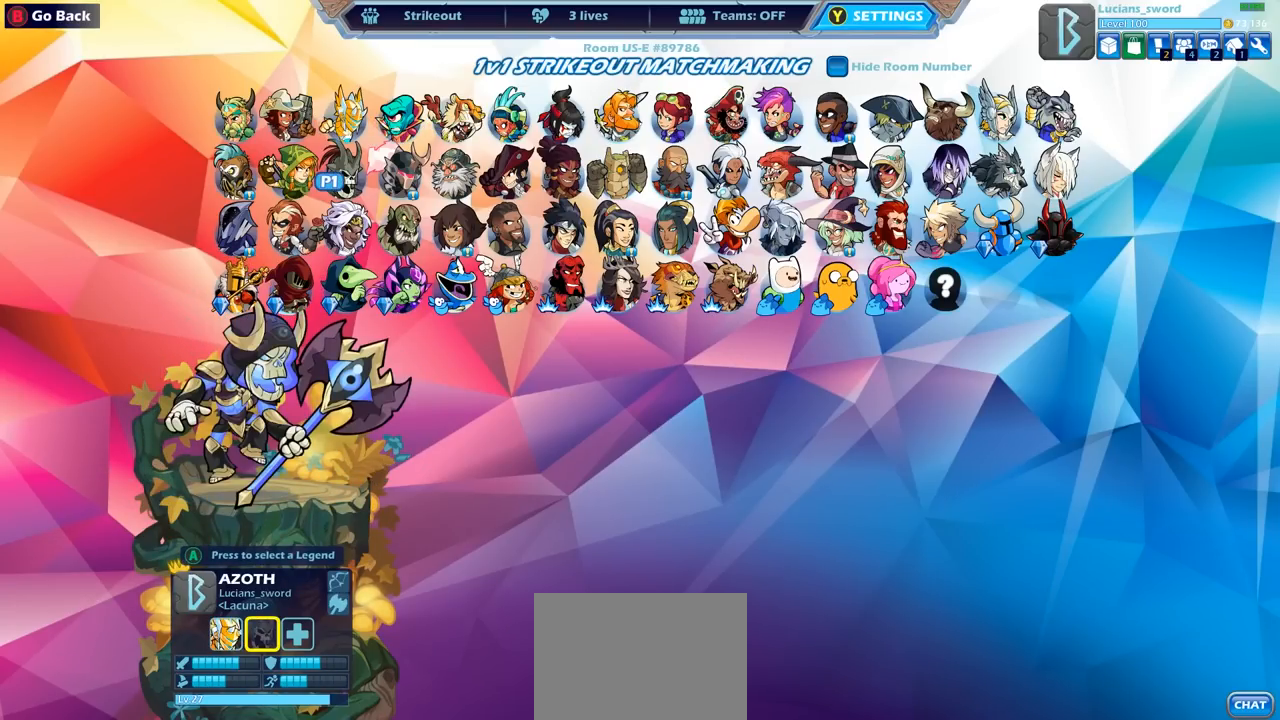
{"buttons": [], "left_stick": "center", "right_stick": "center", "events": []}
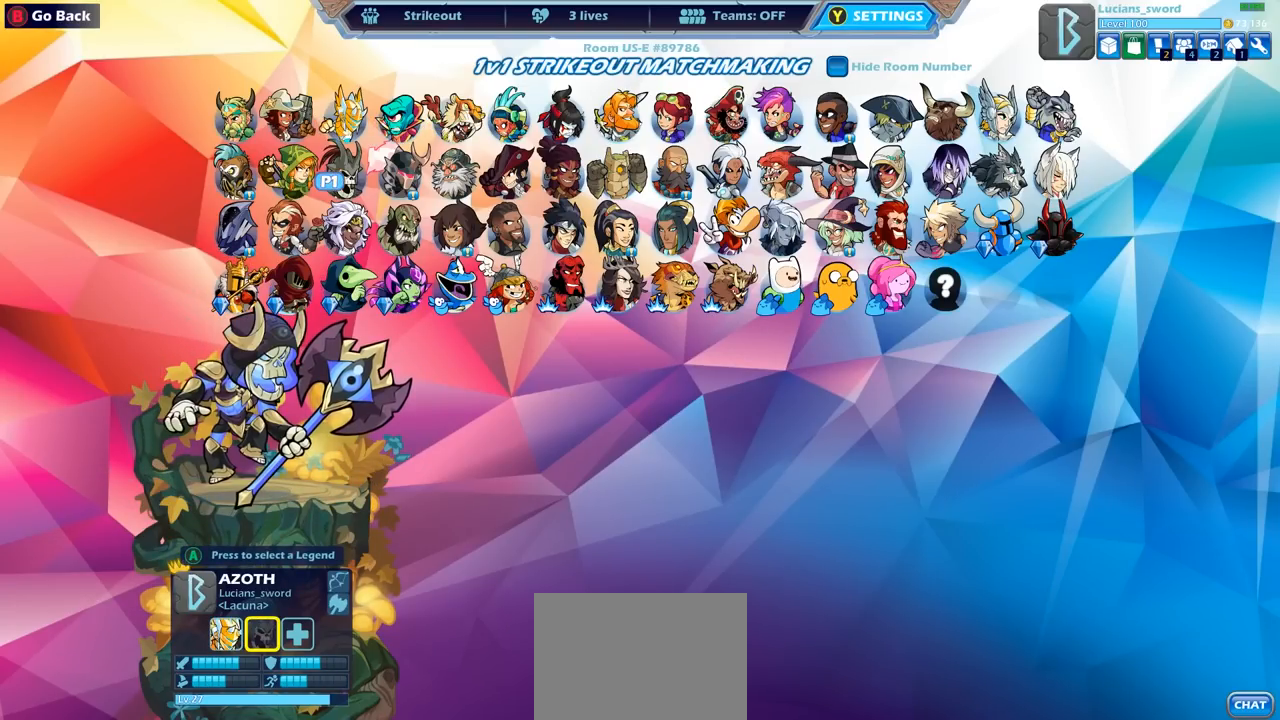
{"buttons": [], "left_stick": "center", "right_stick": "center", "events": [[133, "DPAD_RIGHT", "down"], [250, "DPAD_RIGHT", "up"], [333, "DPAD_RIGHT", "down"], [433, "DPAD_RIGHT", "up"]]}
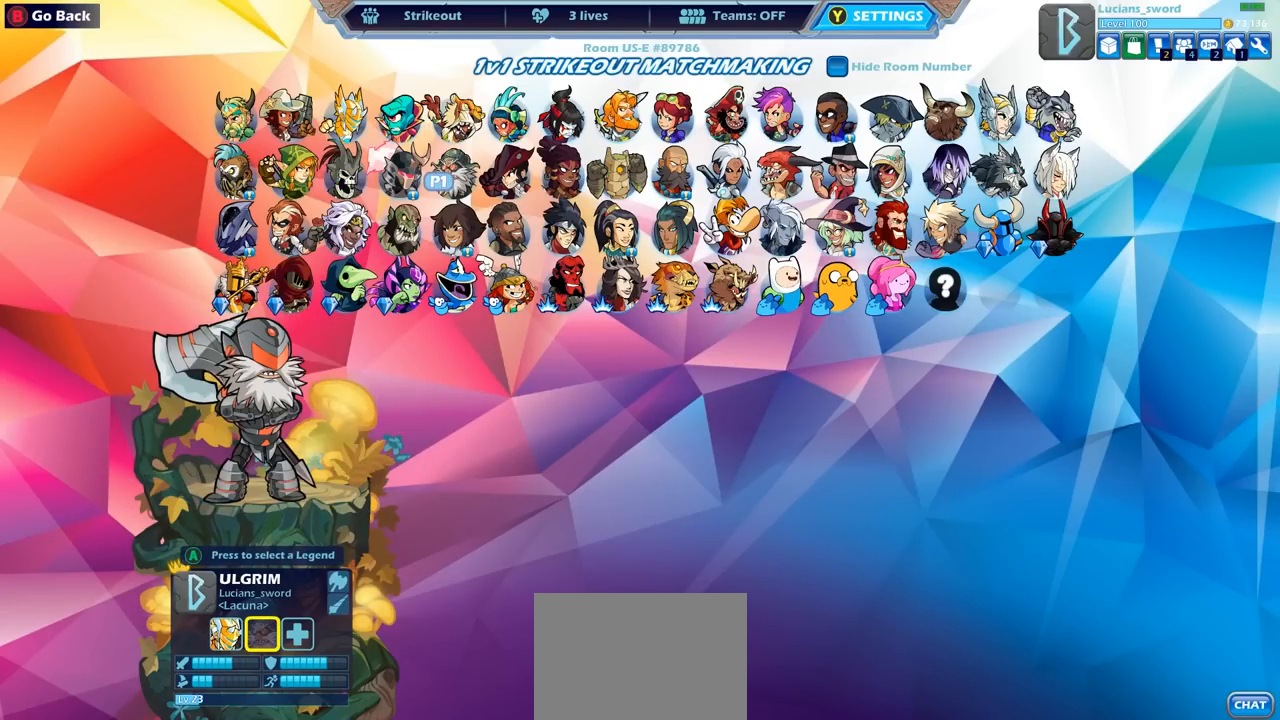
{"buttons": ["CIRCLE"], "left_stick": "center", "right_stick": "center", "events": [[133, "DPAD_LEFT", "down"], [250, "DPAD_LEFT", "up"], [333, "DPAD_LEFT", "down"], [417, "DPAD_LEFT", "up"], [483, "CIRCLE", "down"]]}
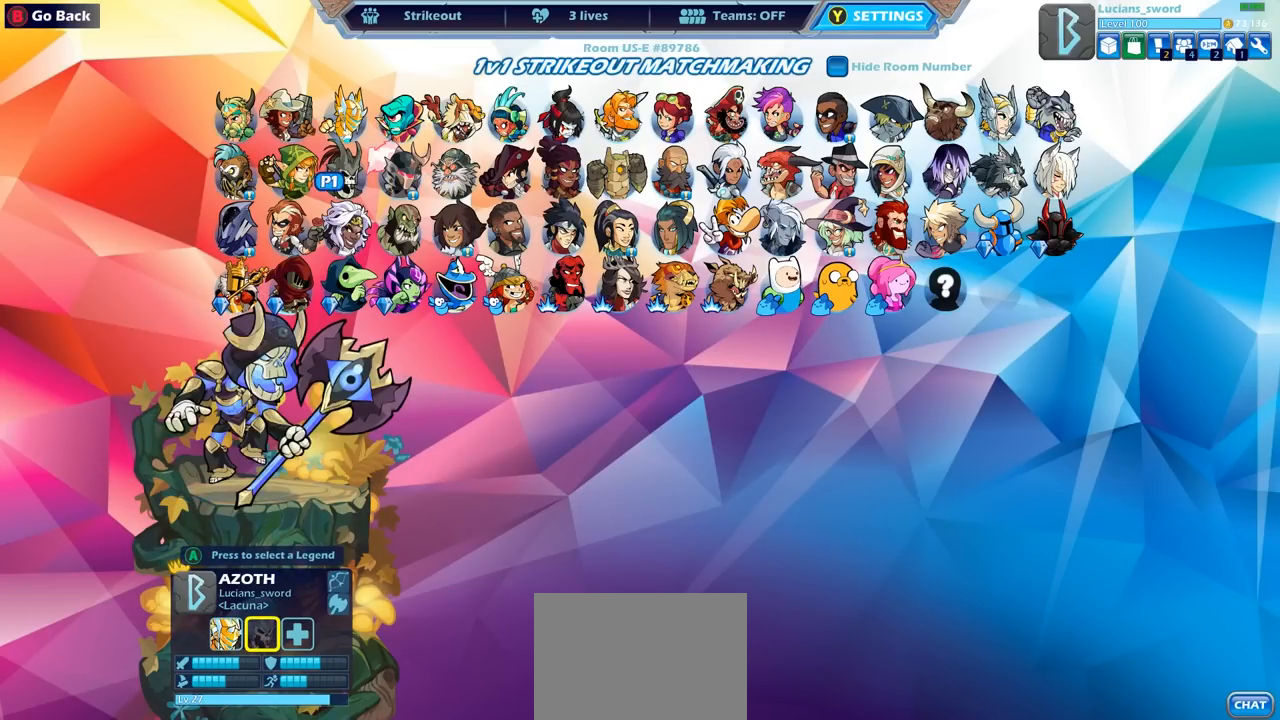
{"buttons": [], "left_stick": "center", "right_stick": "center", "events": [[83, "CIRCLE", "up"]]}
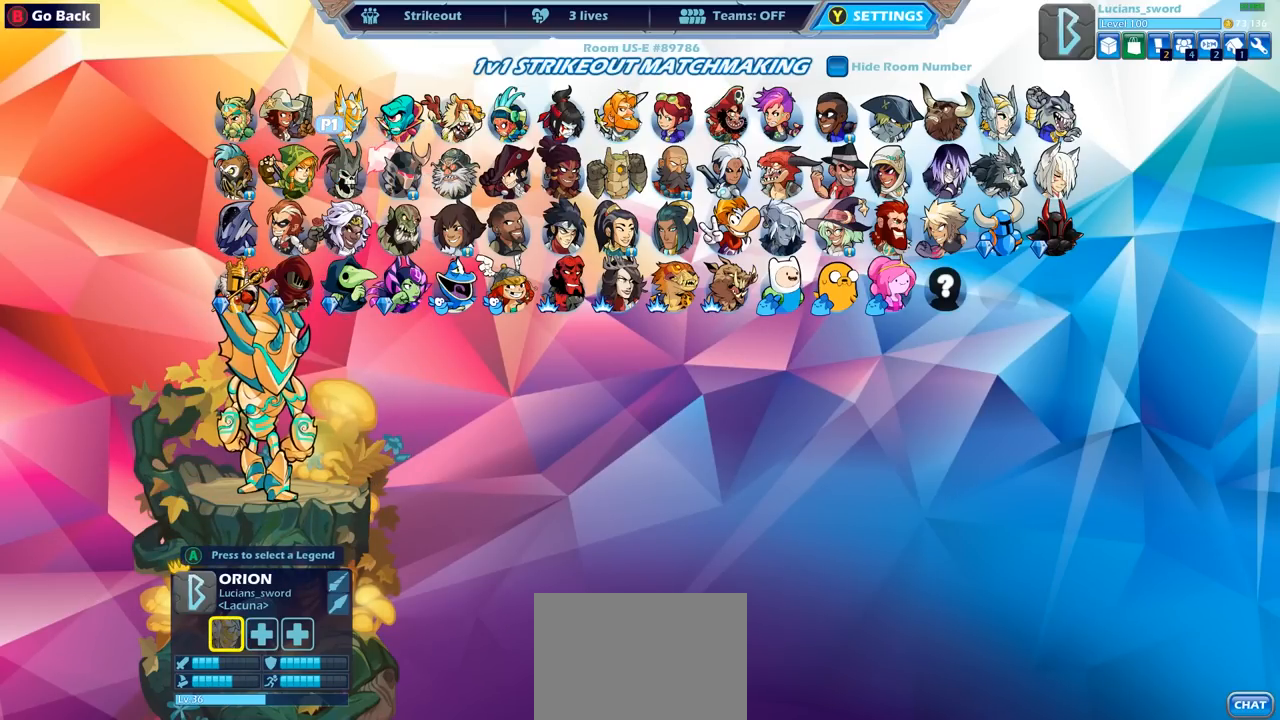
{"buttons": [], "left_stick": "center", "right_stick": "center", "events": [[317, "CROSS", "down"], [417, "CROSS", "up"]]}
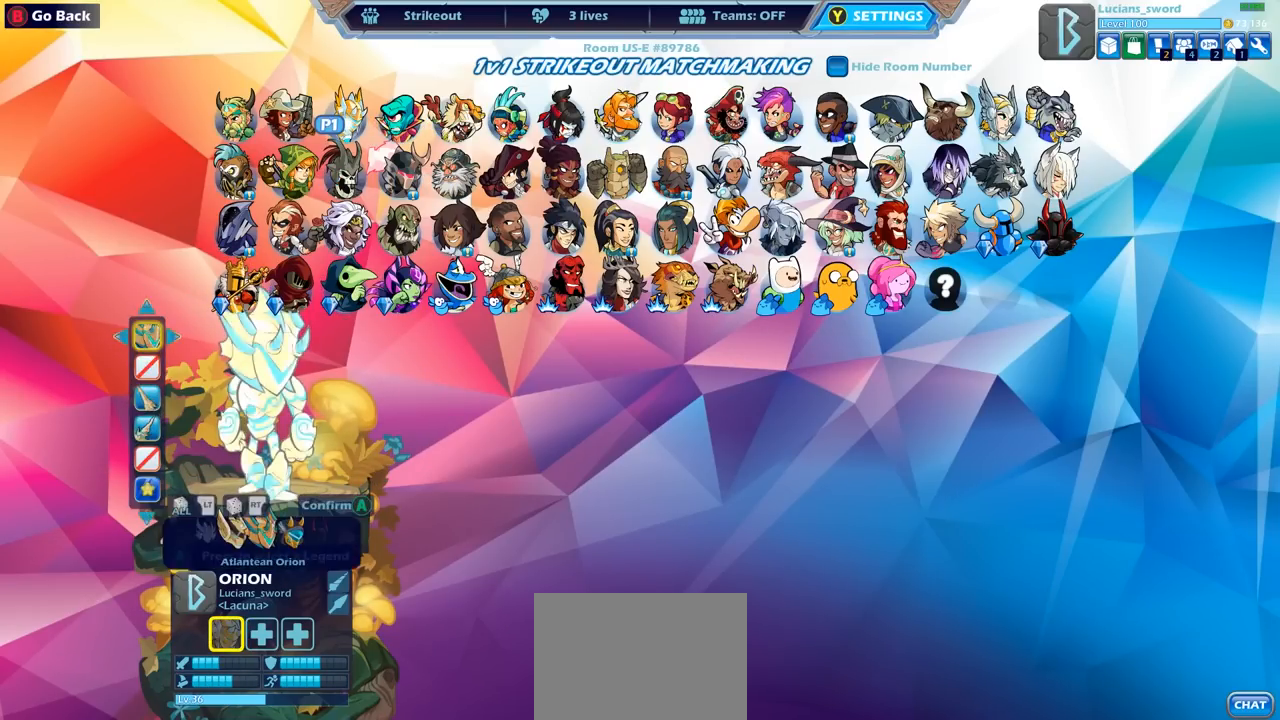
{"buttons": [], "left_stick": "center", "right_stick": "center", "events": [[183, "DPAD_DOWN", "down"], [317, "DPAD_DOWN", "up"]]}
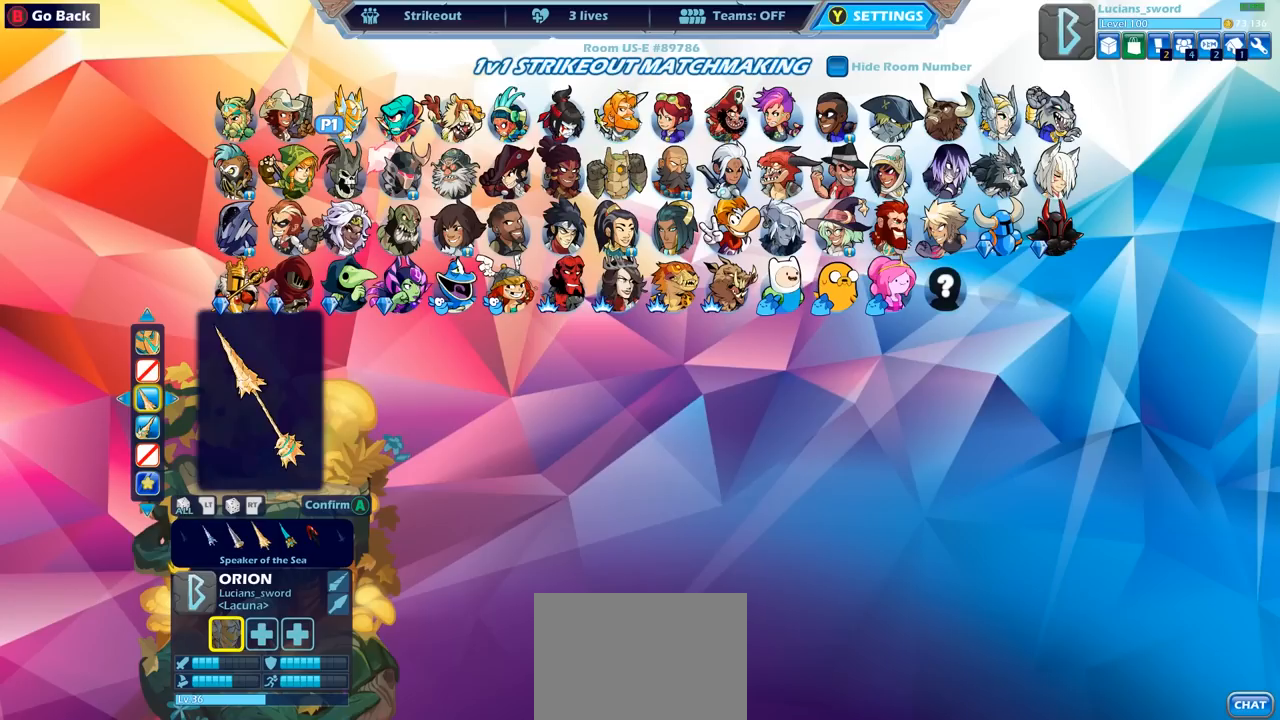
{"buttons": [], "left_stick": "center", "right_stick": "center", "events": [[183, "DPAD_LEFT", "down"], [317, "DPAD_LEFT", "up"], [383, "DPAD_LEFT", "down"], [467, "DPAD_LEFT", "up"]]}
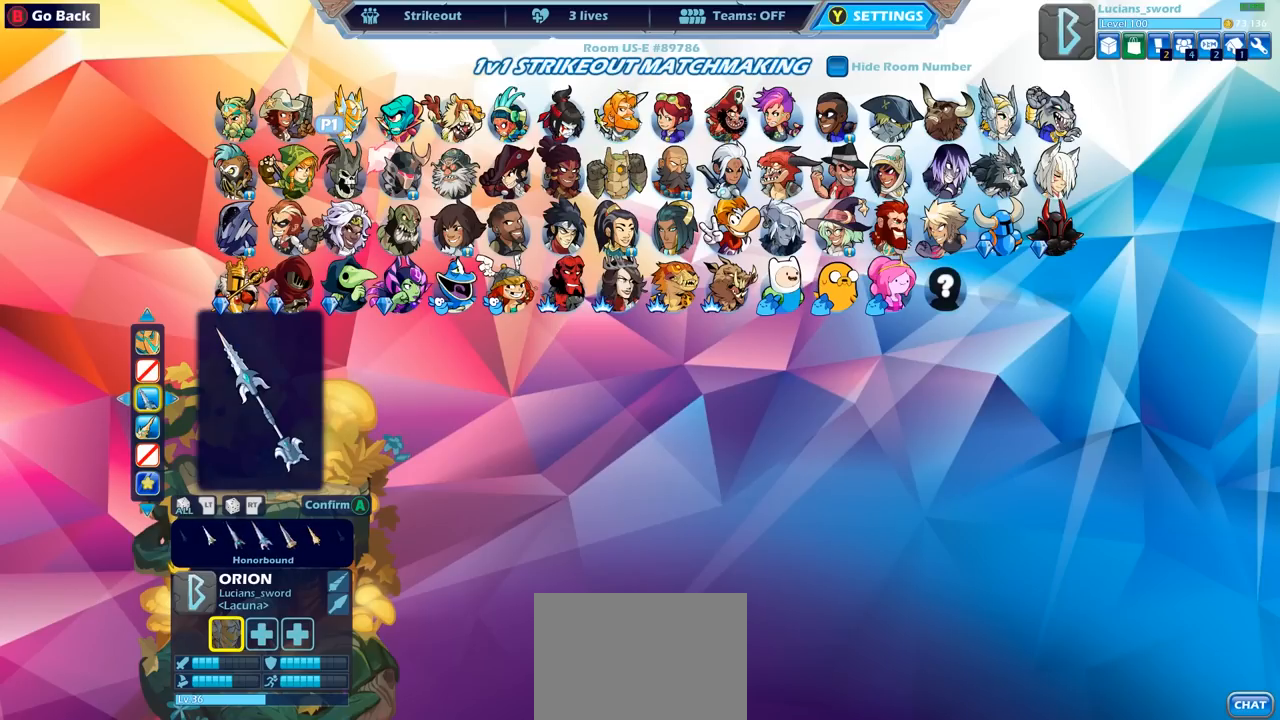
{"buttons": [], "left_stick": "center", "right_stick": "center", "events": [[67, "DPAD_LEFT", "down"], [133, "DPAD_LEFT", "up"], [217, "DPAD_LEFT", "down"], [317, "DPAD_LEFT", "up"], [383, "DPAD_LEFT", "down"], [483, "DPAD_LEFT", "up"]]}
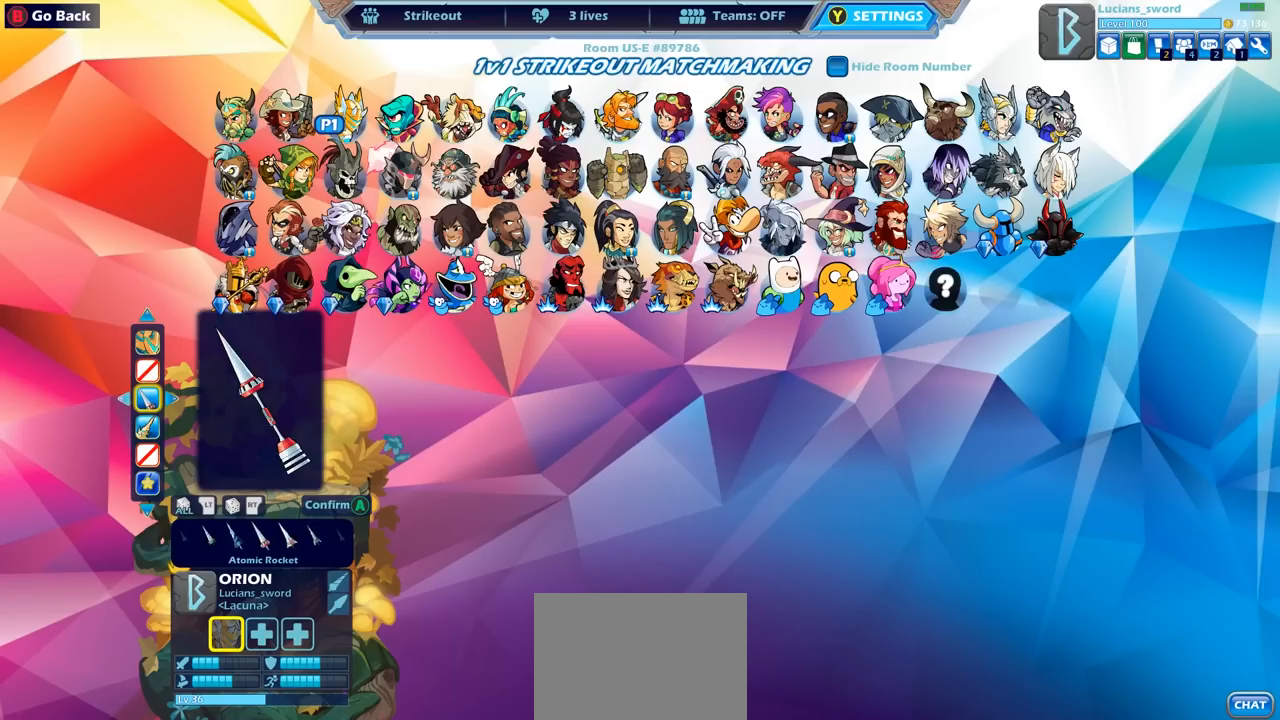
{"buttons": ["DPAD_UP"], "left_stick": "center", "right_stick": "center", "events": [[33, "DPAD_LEFT", "down"], [117, "DPAD_LEFT", "up"], [183, "DPAD_LEFT", "down"], [250, "DPAD_LEFT", "up"], [433, "DPAD_UP", "down"]]}
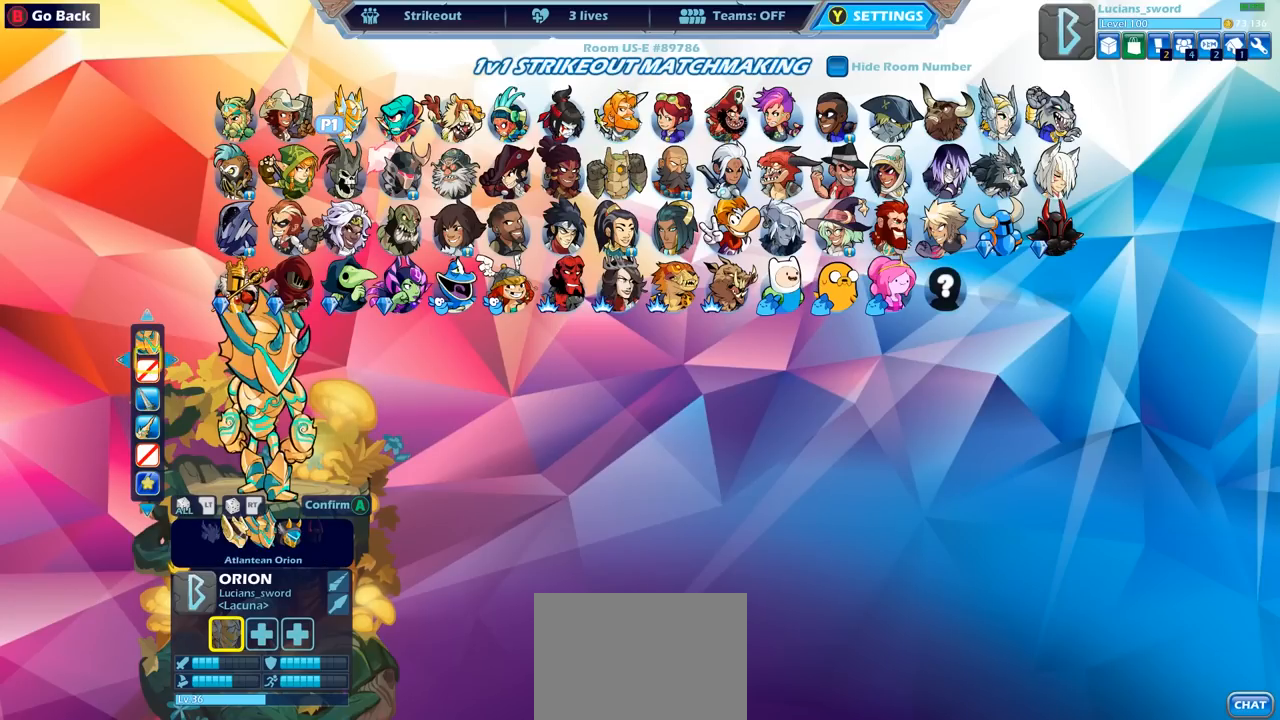
{"buttons": [], "left_stick": "center", "right_stick": "center", "events": [[17, "DPAD_UP", "up"], [100, "DPAD_UP", "down"], [167, "DPAD_UP", "up"], [383, "DPAD_DOWN", "down"], [483, "DPAD_DOWN", "up"]]}